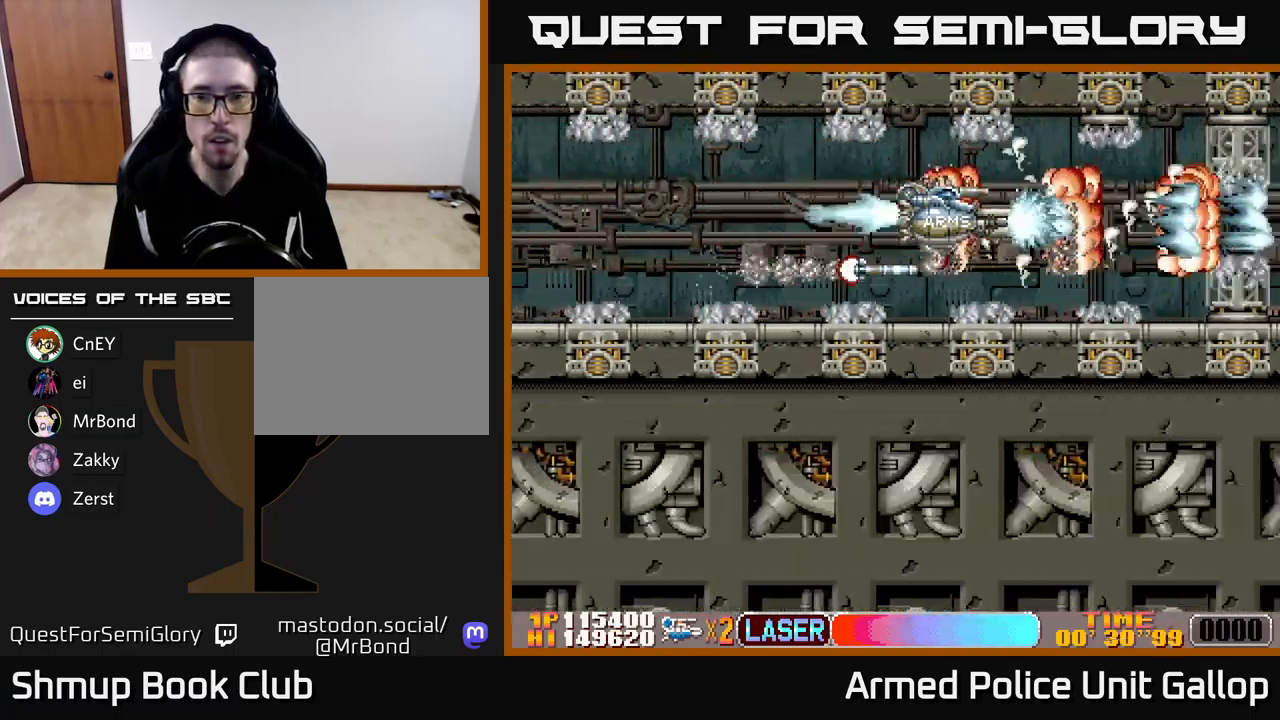
Gameplay with a controller (Xbox layout); each line is a JSON object with the inputs held at the frame after it. "events" lists button and stick changes between this image and that frame as [ms after this image, input, new state], when the widget could be followed in between. Not read: right_stick.
{"buttons": ["A"], "left_stick": "center", "events": [[150, "DPAD_RIGHT", "up"]]}
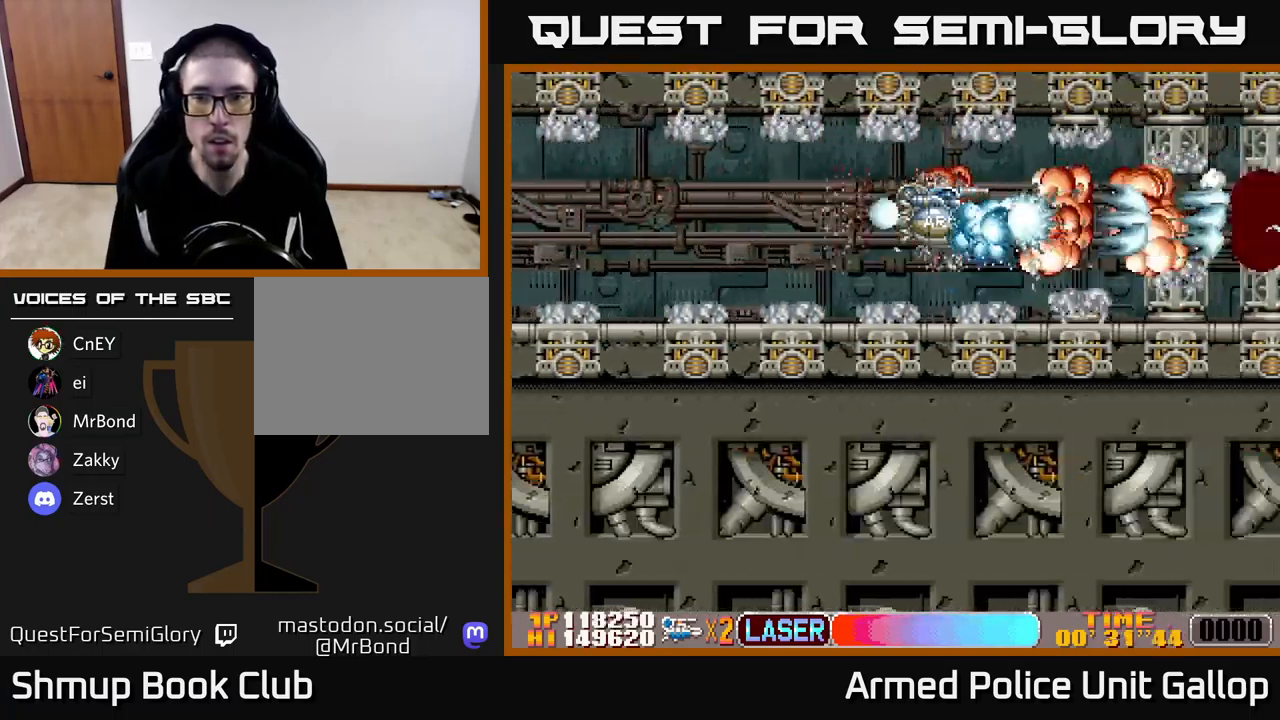
{"buttons": ["A", "DPAD_LEFT"], "left_stick": "center", "events": [[450, "DPAD_LEFT", "down"]]}
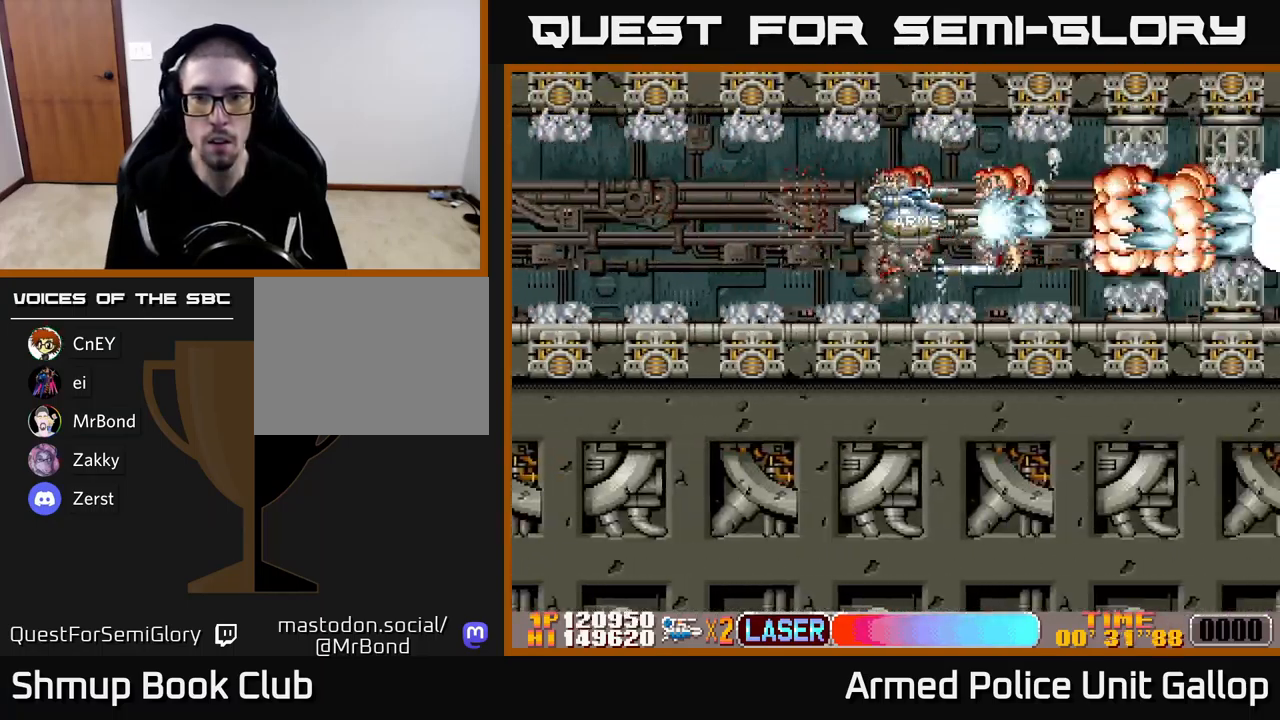
{"buttons": ["A"], "left_stick": "center", "events": [[34, "DPAD_LEFT", "up"]]}
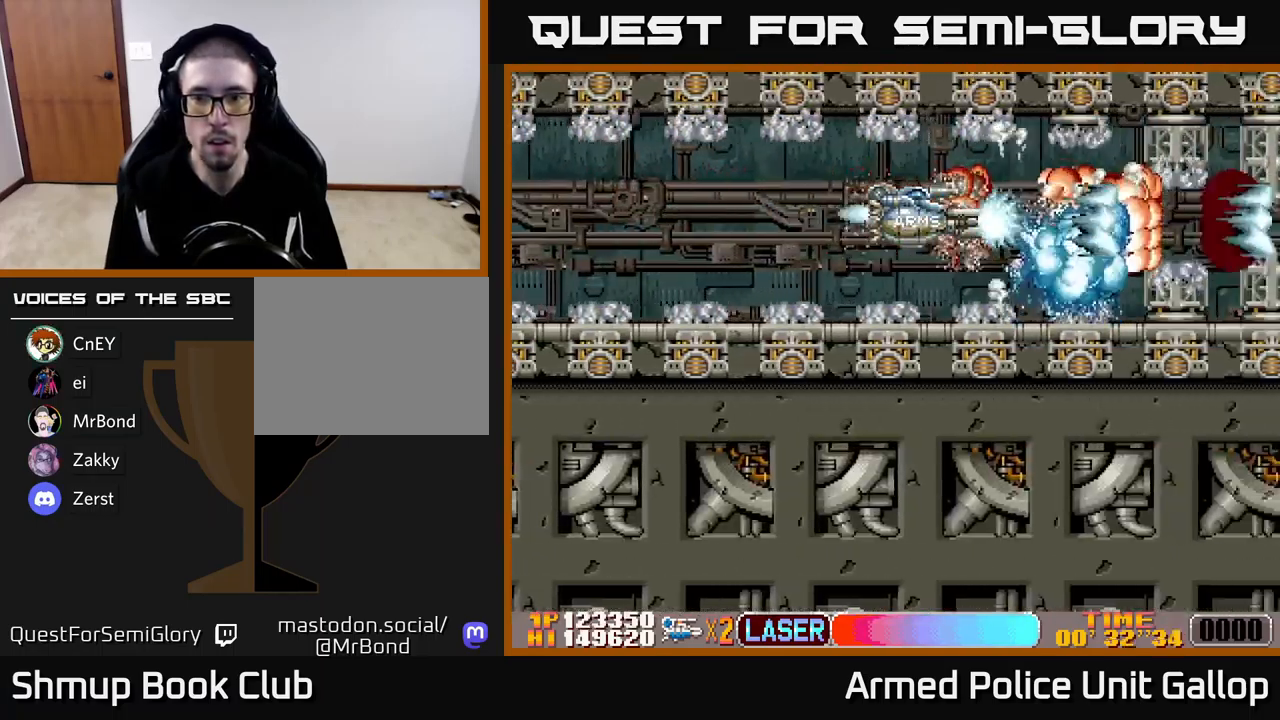
{"buttons": ["A"], "left_stick": "center", "events": []}
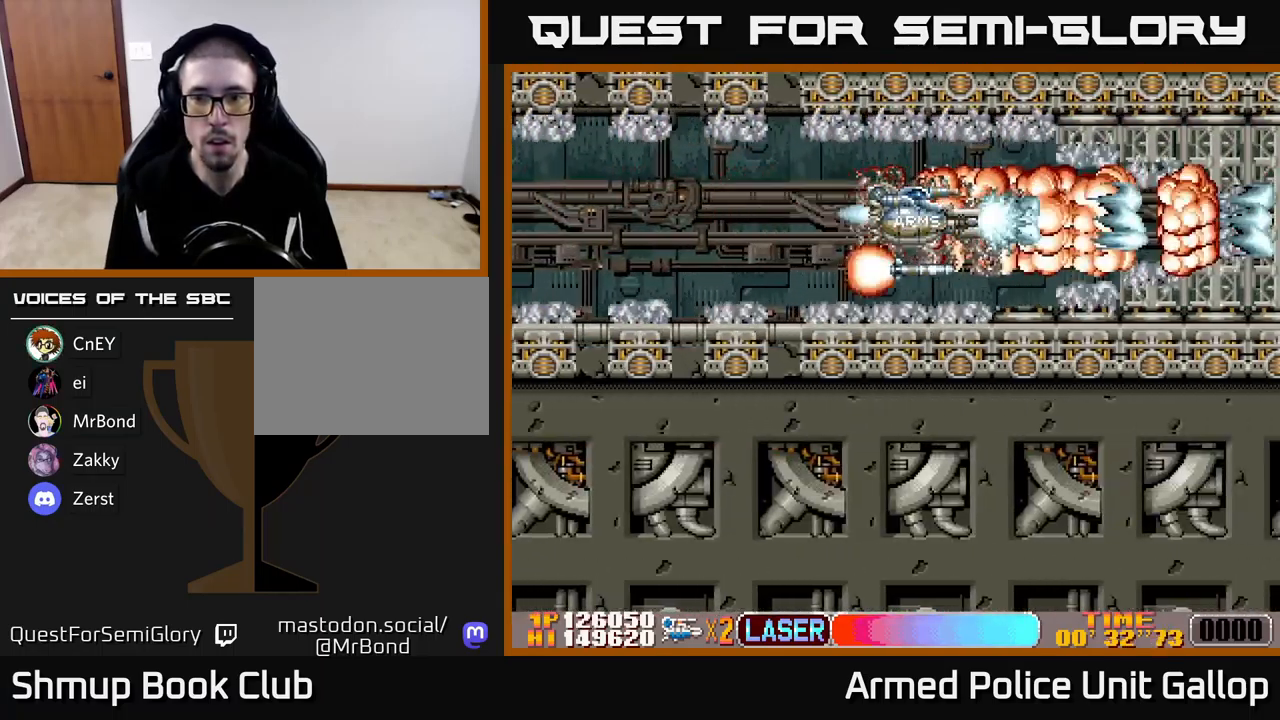
{"buttons": ["A"], "left_stick": "center", "events": []}
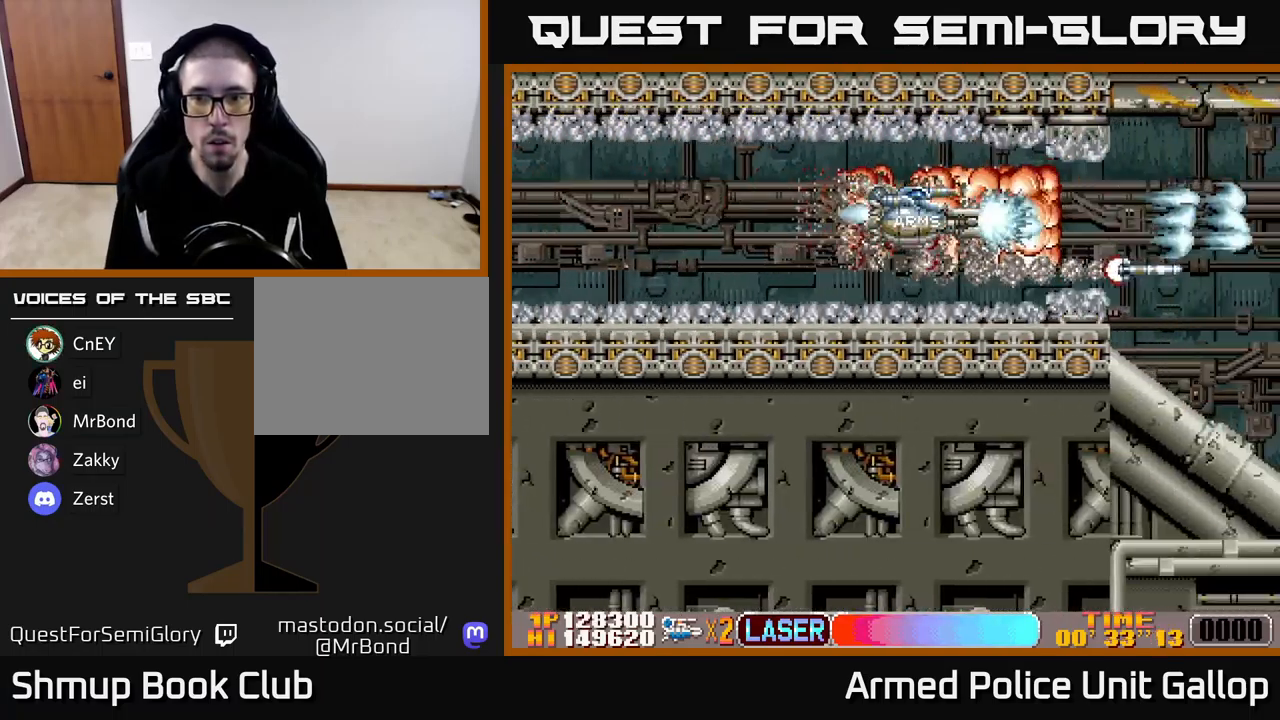
{"buttons": ["A", "DPAD_DOWN"], "left_stick": "center", "events": [[284, "DPAD_DOWN", "down"]]}
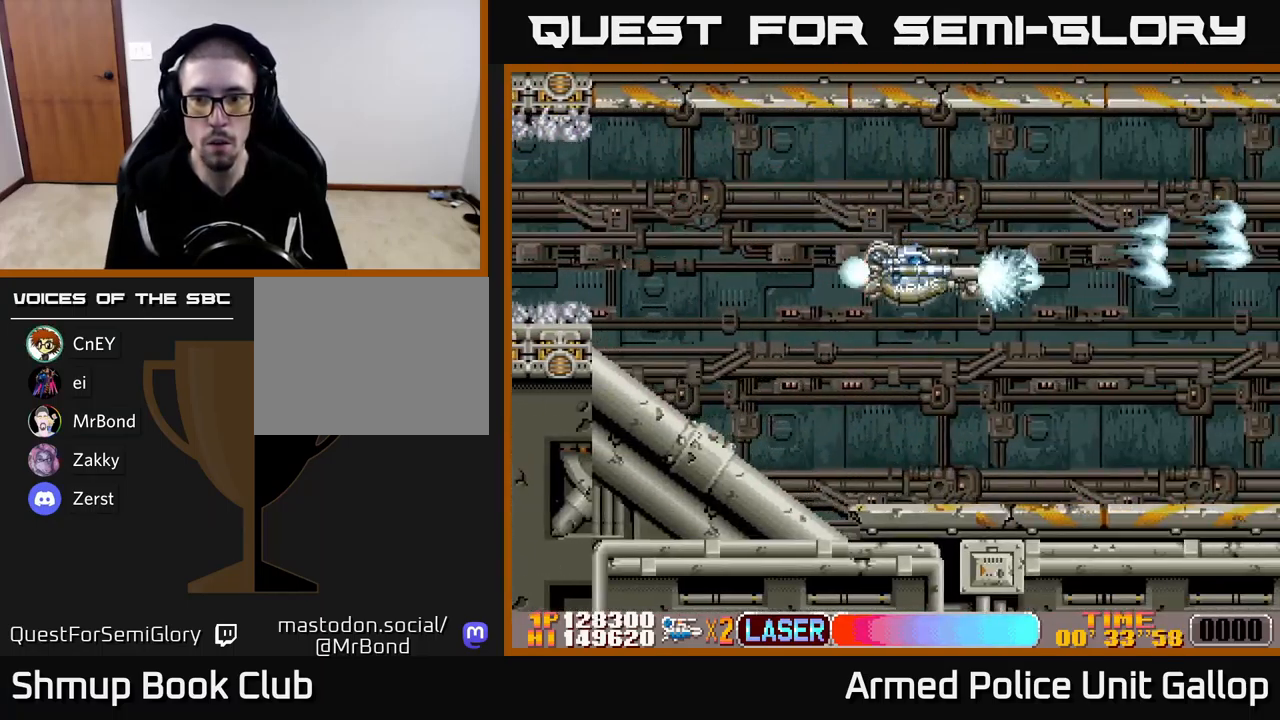
{"buttons": ["A", "DPAD_UP"], "left_stick": "center", "events": [[100, "DPAD_RIGHT", "down"], [317, "DPAD_DOWN", "up"], [367, "DPAD_RIGHT", "up"], [384, "DPAD_UP", "down"]]}
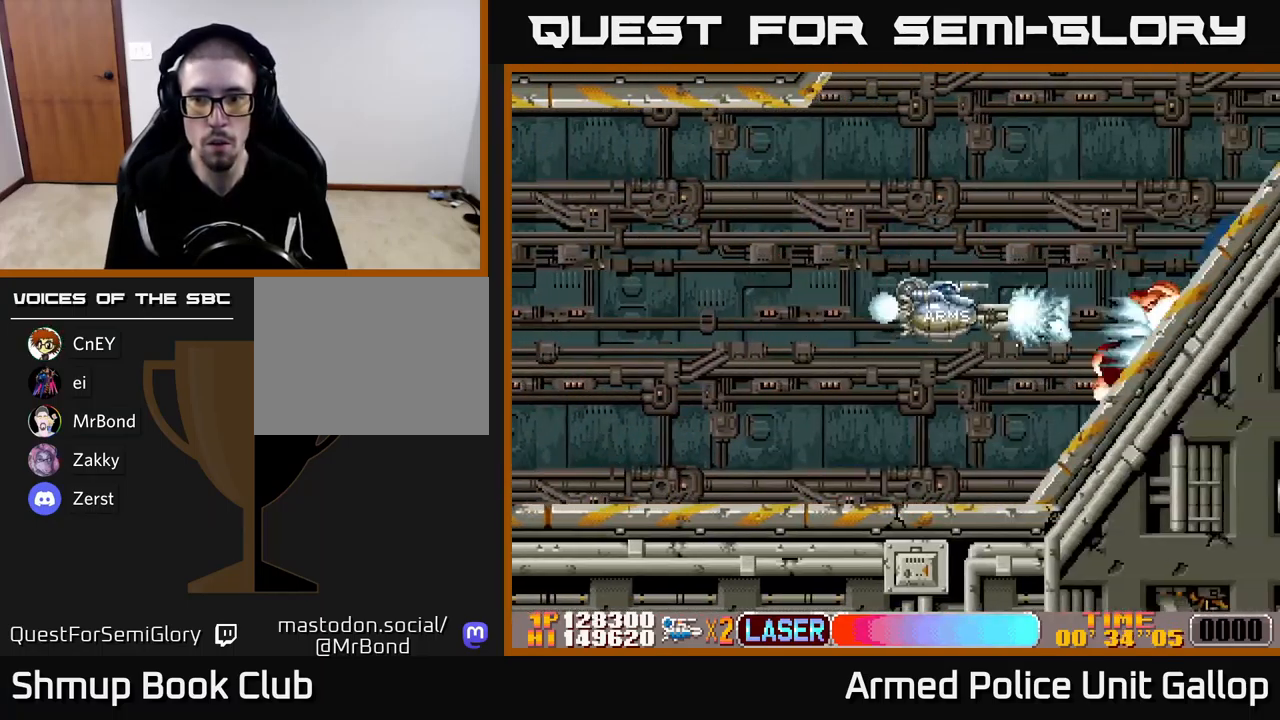
{"buttons": ["A", "DPAD_UP", "DPAD_RIGHT"], "left_stick": "center", "events": [[117, "DPAD_LEFT", "down"], [384, "DPAD_LEFT", "up"], [417, "DPAD_RIGHT", "down"]]}
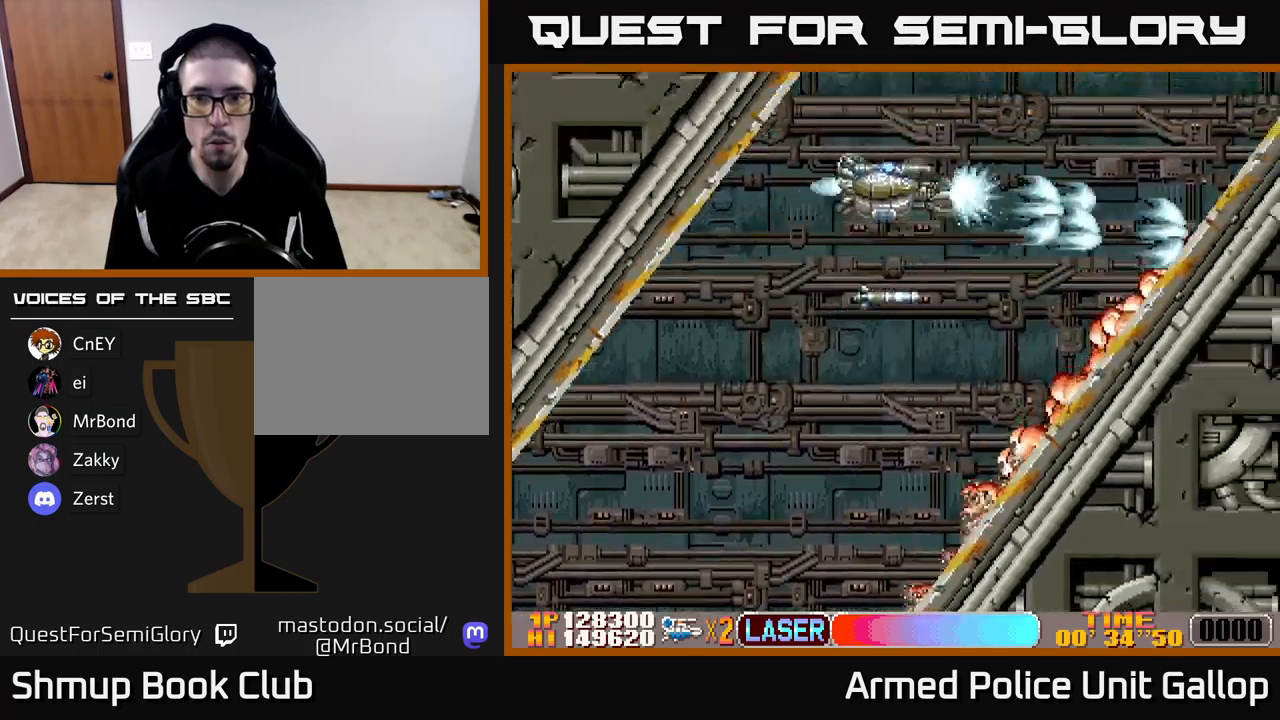
{"buttons": ["A", "DPAD_LEFT"], "left_stick": "center", "events": [[150, "DPAD_UP", "up"], [233, "DPAD_DOWN", "down"], [400, "DPAD_RIGHT", "up"], [433, "DPAD_DOWN", "up"], [483, "DPAD_LEFT", "down"]]}
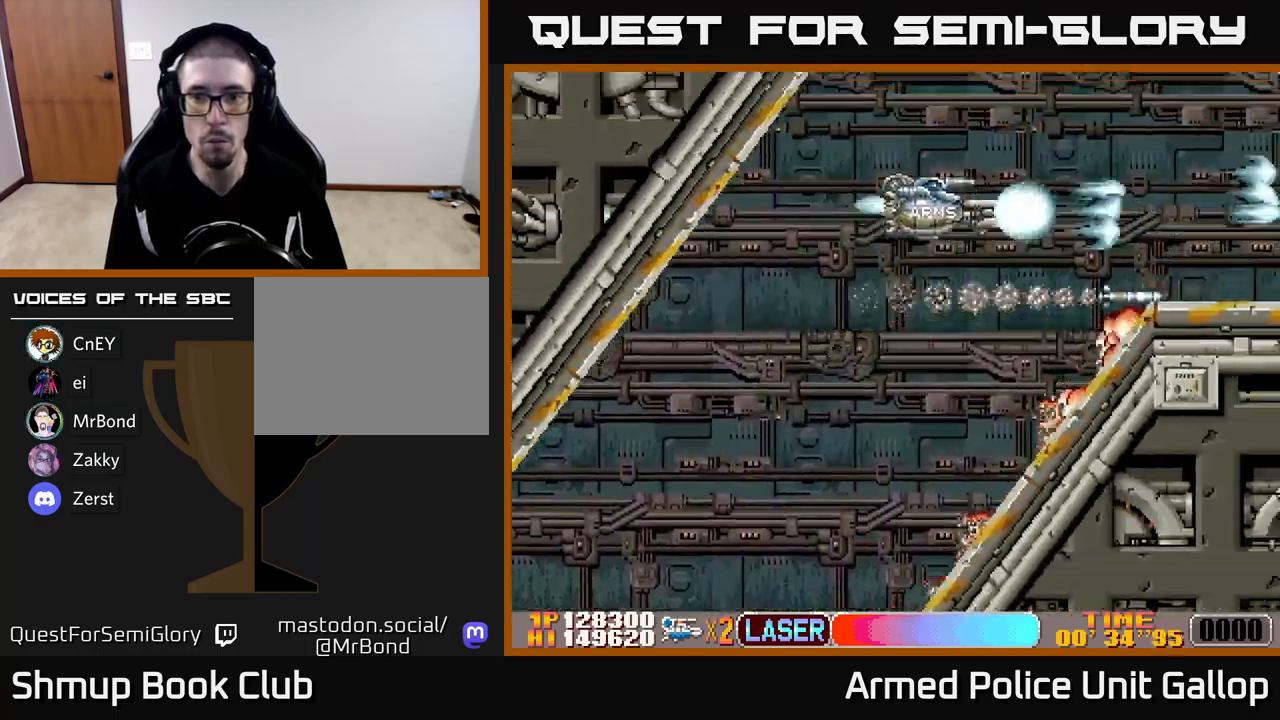
{"buttons": ["A", "DPAD_DOWN", "DPAD_RIGHT"], "left_stick": "center", "events": [[33, "DPAD_DOWN", "down"], [50, "DPAD_LEFT", "up"], [117, "DPAD_RIGHT", "down"]]}
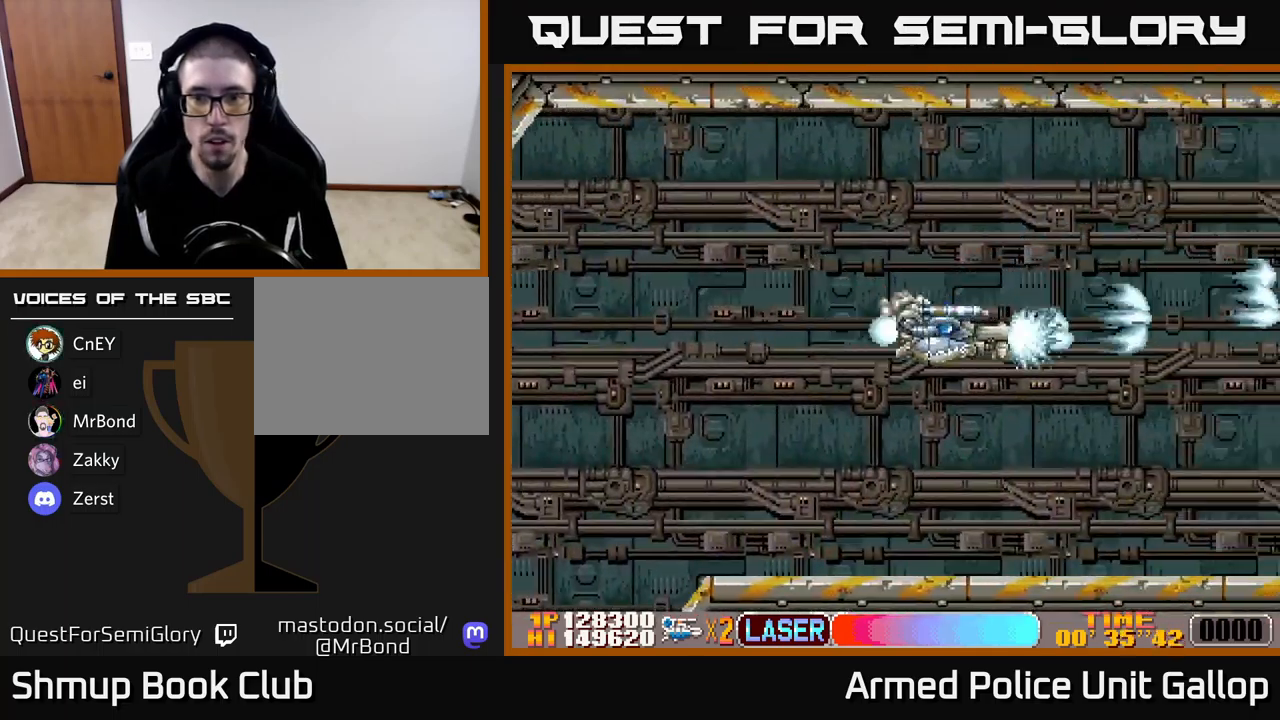
{"buttons": ["A"], "left_stick": "center", "events": [[233, "DPAD_DOWN", "up"], [233, "DPAD_RIGHT", "up"], [283, "DPAD_UP", "down"], [500, "DPAD_UP", "up"]]}
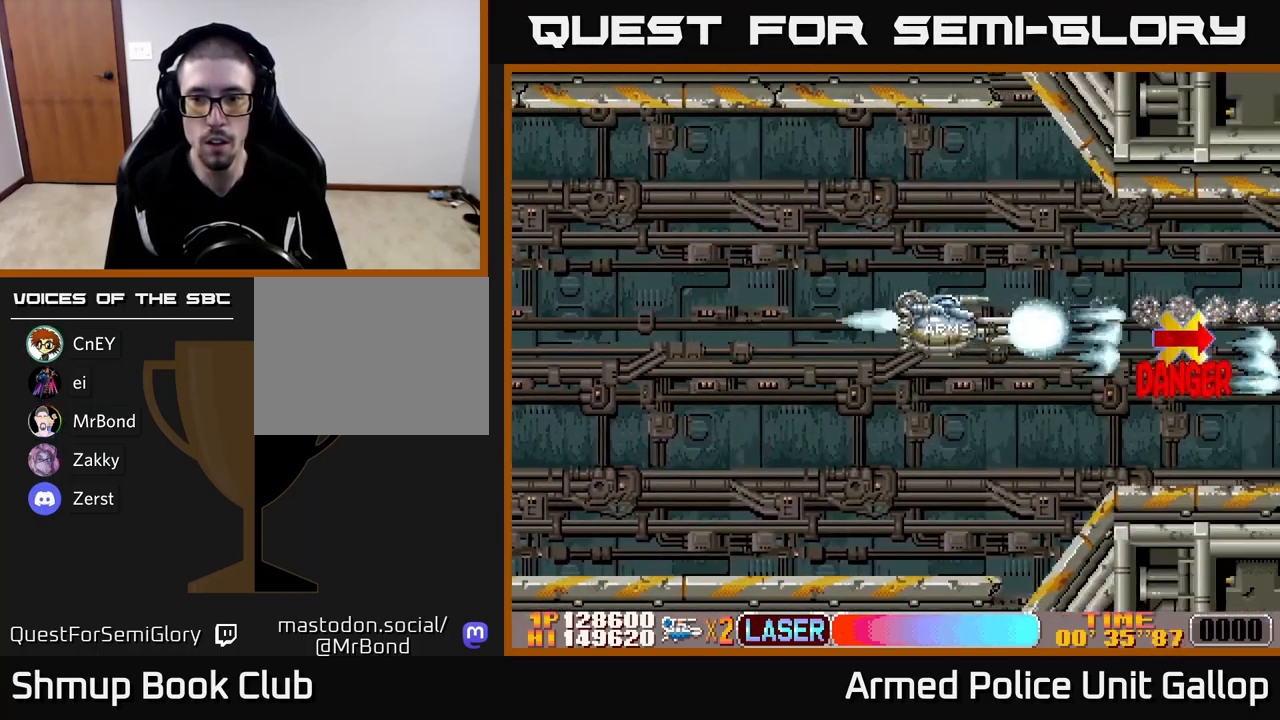
{"buttons": ["A"], "left_stick": "center", "events": [[50, "DPAD_DOWN", "down"], [150, "DPAD_DOWN", "up"]]}
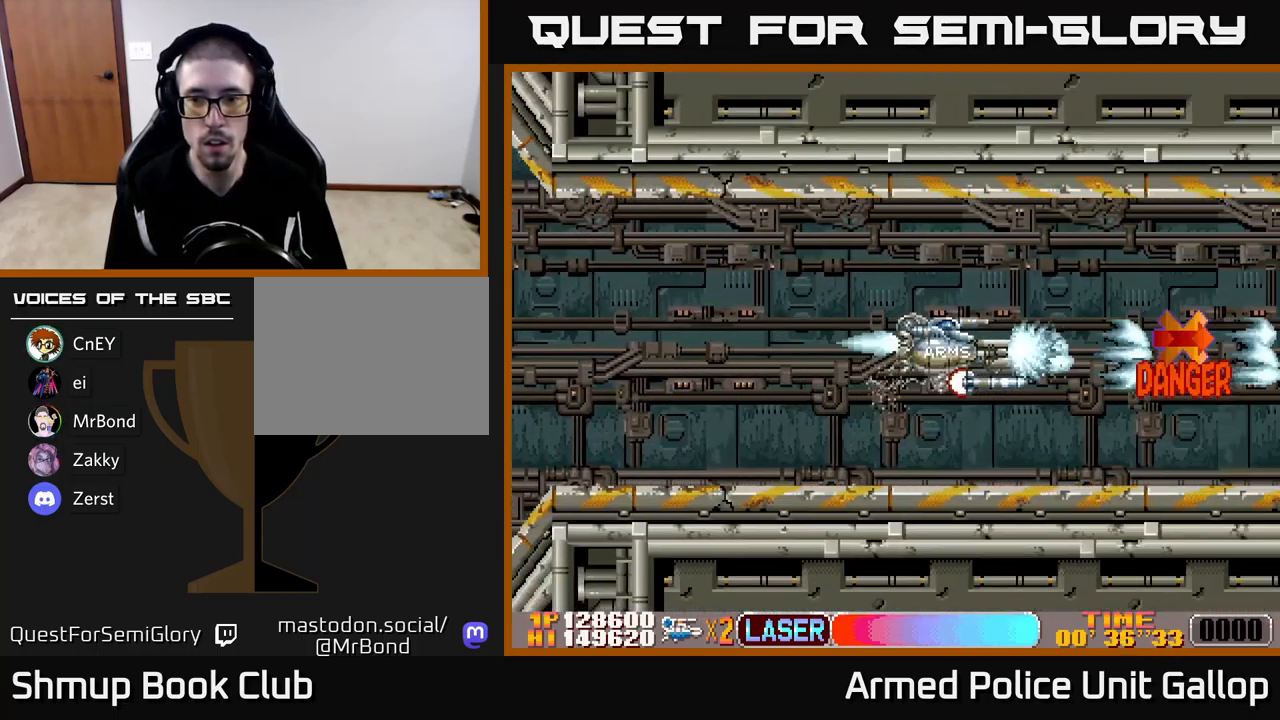
{"buttons": ["A"], "left_stick": "center", "events": [[17, "DPAD_UP", "down"], [33, "DPAD_LEFT", "down"], [67, "DPAD_UP", "up"], [167, "DPAD_LEFT", "up"]]}
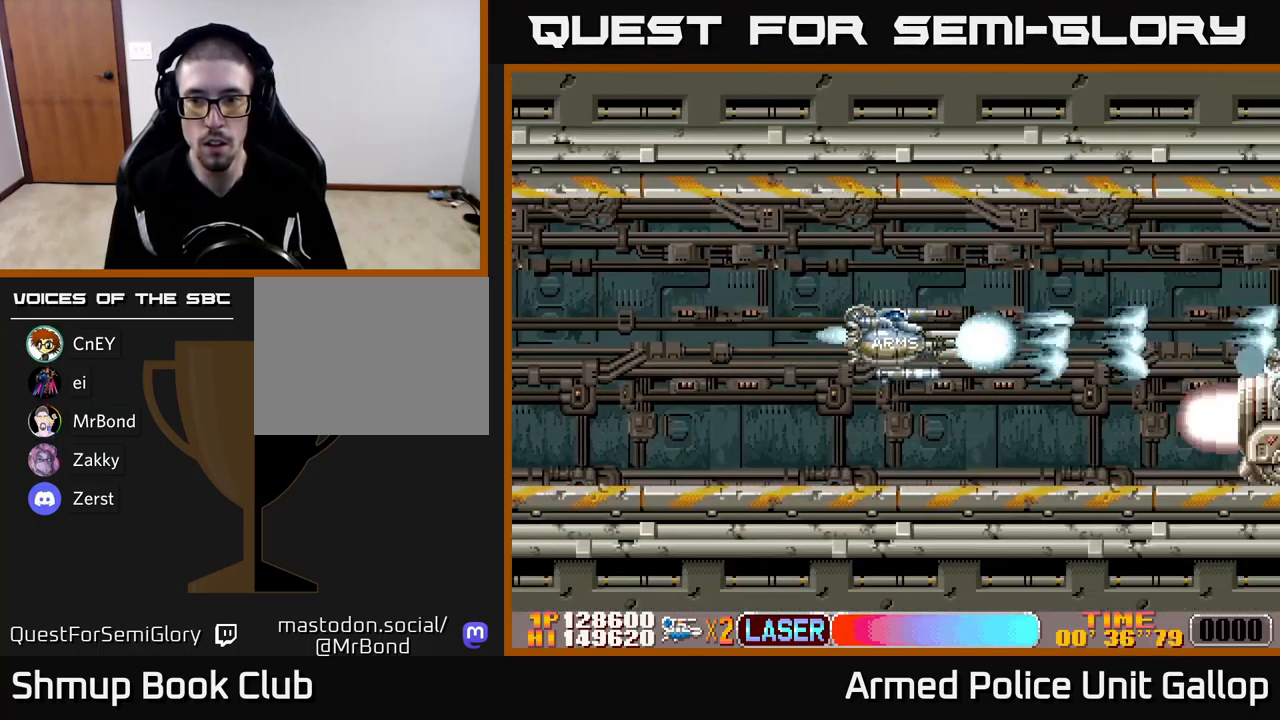
{"buttons": ["A", "DPAD_LEFT"], "left_stick": "center", "events": [[133, "DPAD_DOWN", "down"], [300, "DPAD_DOWN", "up"], [317, "DPAD_LEFT", "down"]]}
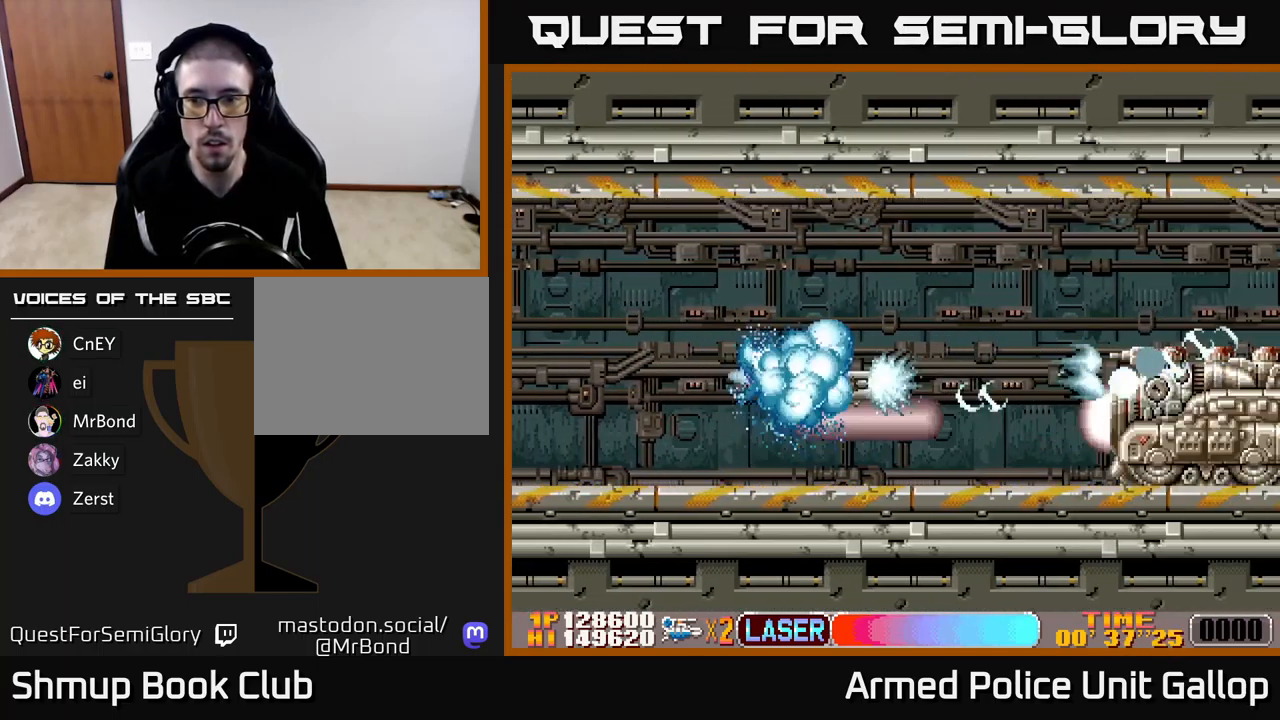
{"buttons": ["A", "DPAD_UP", "DPAD_RIGHT"], "left_stick": "center", "events": [[67, "B", "down"], [117, "DPAD_UP", "down"], [150, "DPAD_LEFT", "up"], [183, "DPAD_LEFT", "down"], [267, "DPAD_LEFT", "up"], [333, "B", "up"], [350, "DPAD_RIGHT", "down"], [400, "DPAD_RIGHT", "up"], [500, "DPAD_RIGHT", "down"]]}
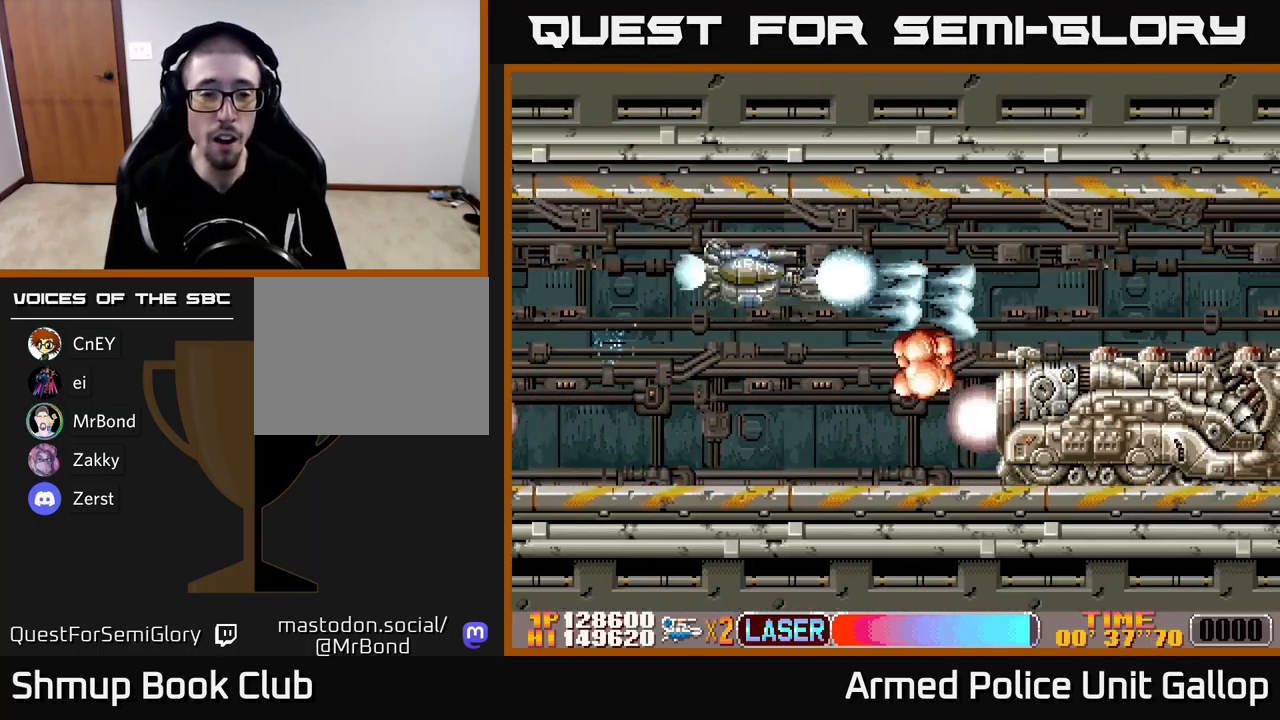
{"buttons": ["B", "DPAD_LEFT"], "left_stick": "center", "events": [[50, "DPAD_UP", "up"], [67, "DPAD_DOWN", "down"], [217, "B", "down"], [233, "DPAD_DOWN", "up"], [267, "A", "up"], [267, "DPAD_UP", "down"], [283, "DPAD_RIGHT", "up"], [367, "DPAD_LEFT", "down"], [383, "DPAD_UP", "up"]]}
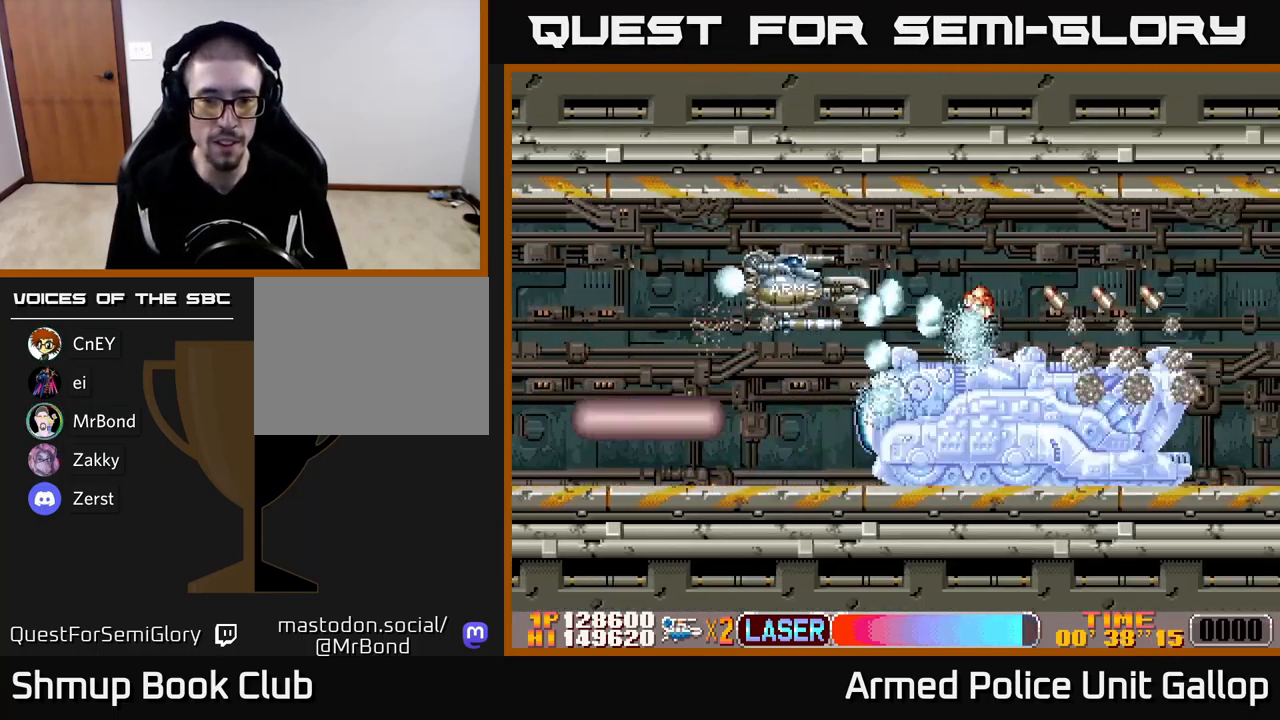
{"buttons": ["A", "DPAD_DOWN", "DPAD_RIGHT"], "left_stick": "center", "events": [[133, "DPAD_UP", "down"], [267, "DPAD_UP", "up"], [317, "DPAD_DOWN", "down"], [333, "DPAD_LEFT", "up"], [350, "A", "down"], [383, "B", "up"], [417, "DPAD_RIGHT", "down"]]}
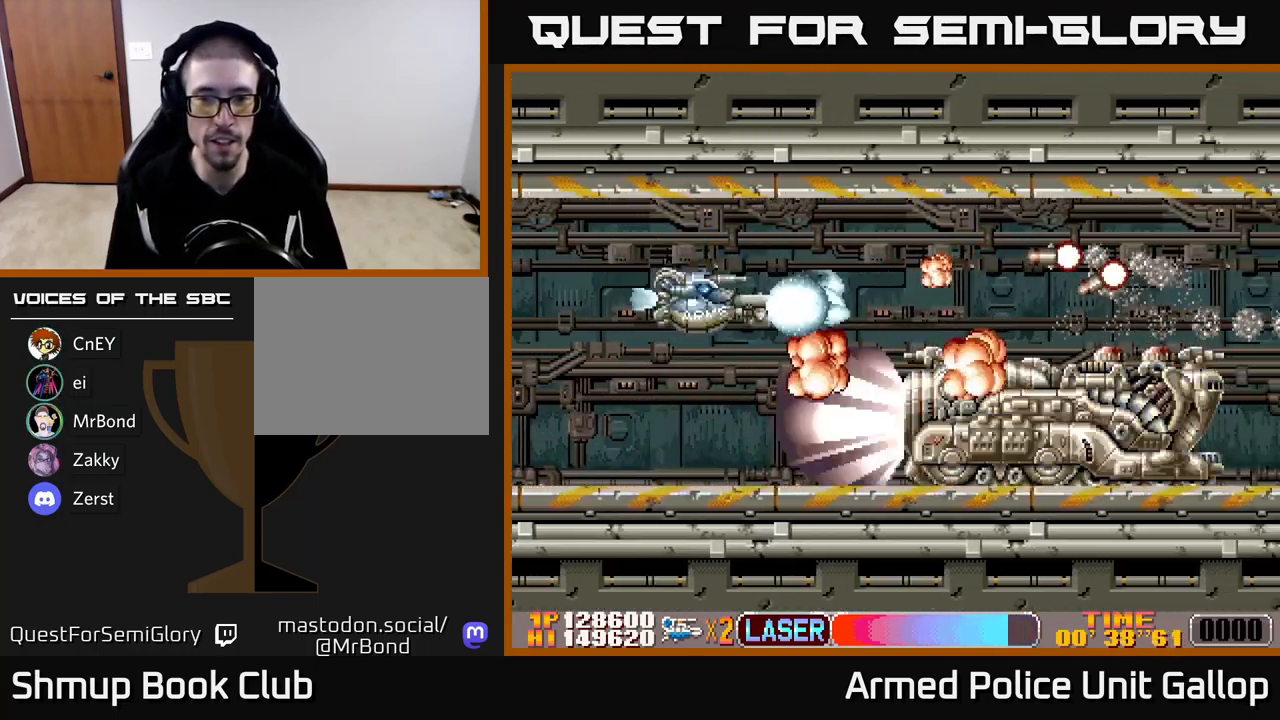
{"buttons": ["A", "B"], "left_stick": "center"}
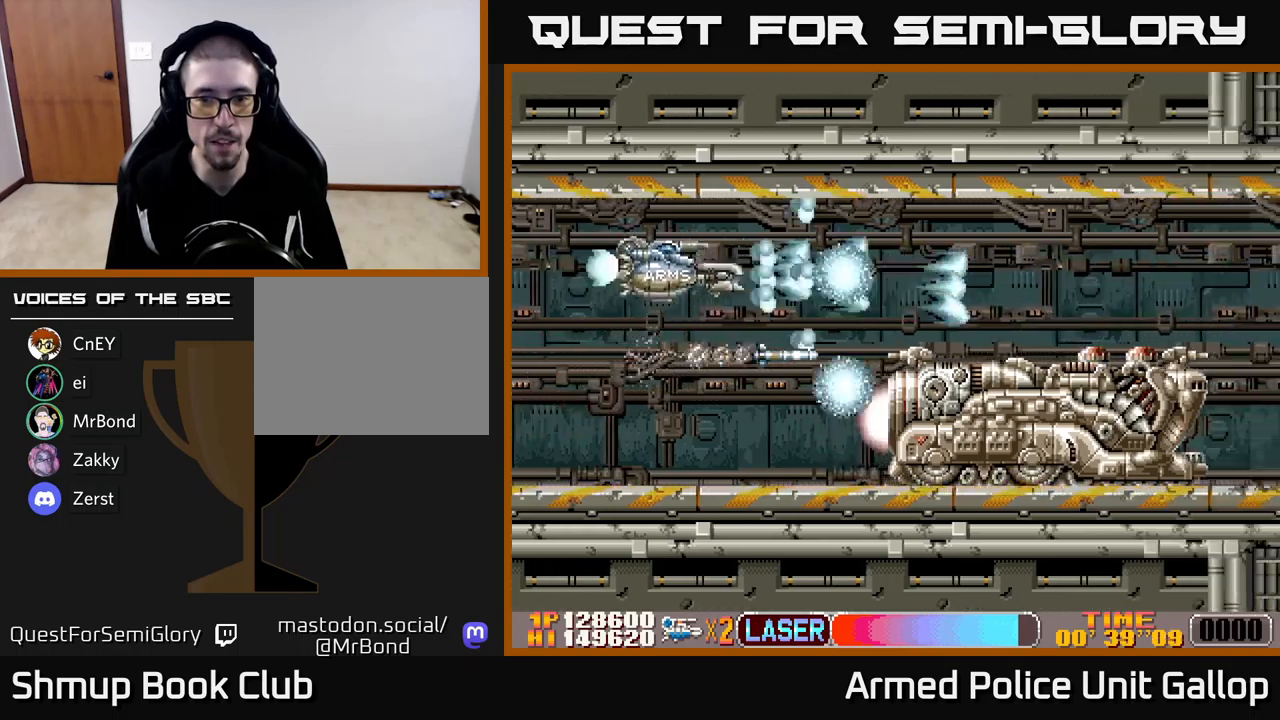
{"buttons": ["B", "DPAD_LEFT"], "left_stick": "center"}
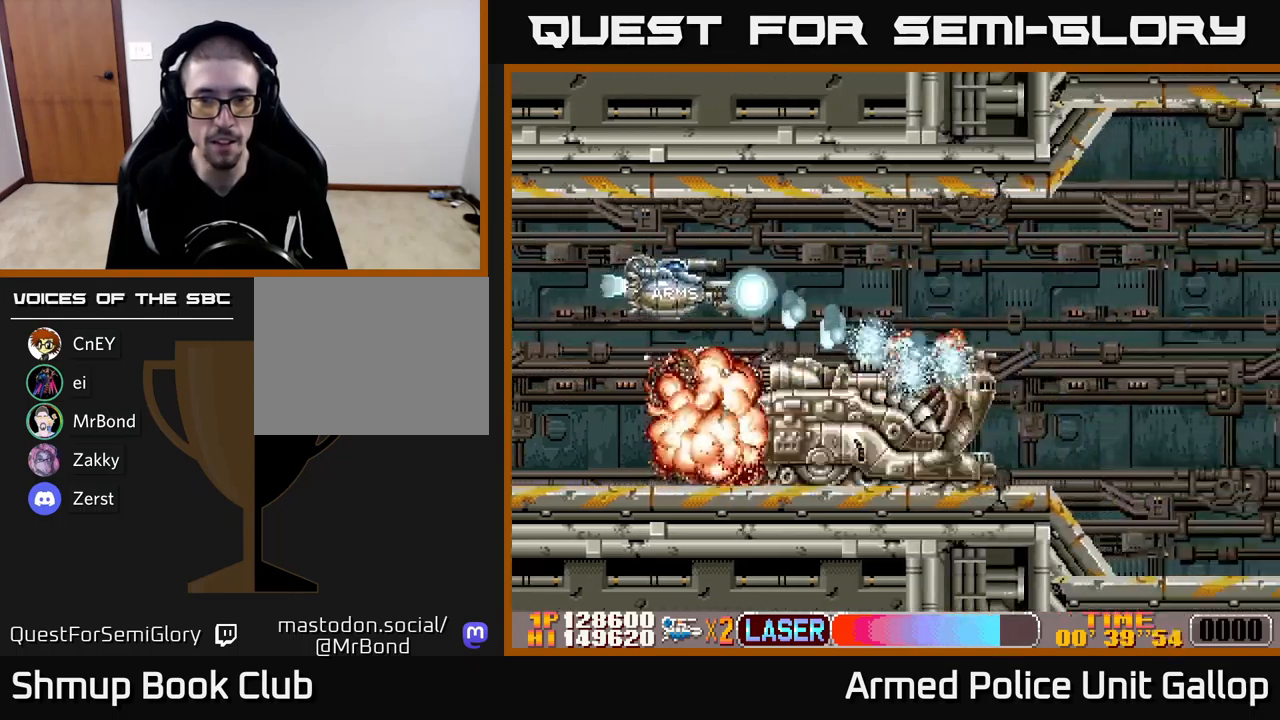
{"buttons": ["B"], "left_stick": "center", "events": [[17, "DPAD_UP", "down"], [133, "DPAD_LEFT", "up"], [167, "DPAD_UP", "up"], [200, "DPAD_DOWN", "down"], [200, "DPAD_RIGHT", "down"], [333, "DPAD_DOWN", "up"], [400, "DPAD_RIGHT", "up"], [400, "DPAD_UP", "down"], [467, "DPAD_UP", "up"]]}
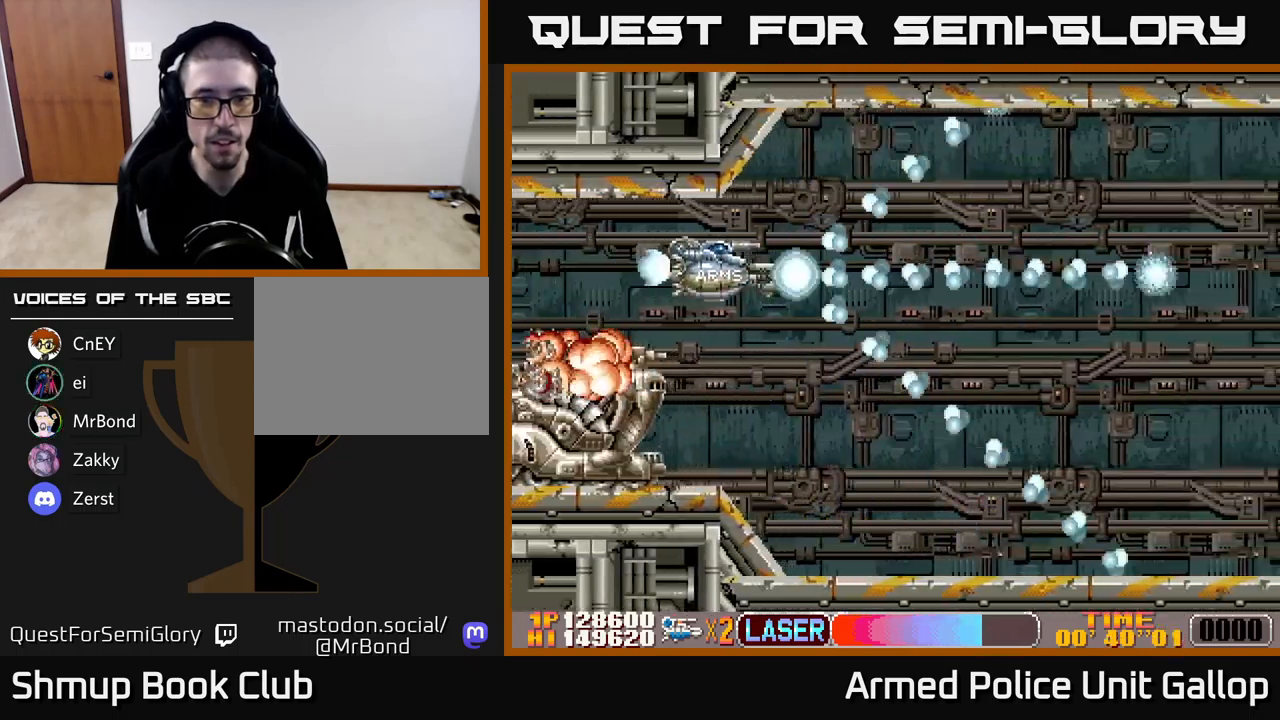
{"buttons": ["A", "DPAD_DOWN", "DPAD_RIGHT"], "left_stick": "center", "events": [[33, "DPAD_DOWN", "down"], [67, "DPAD_RIGHT", "down"], [150, "DPAD_DOWN", "up"], [217, "A", "down"], [300, "B", "up"], [500, "DPAD_DOWN", "down"]]}
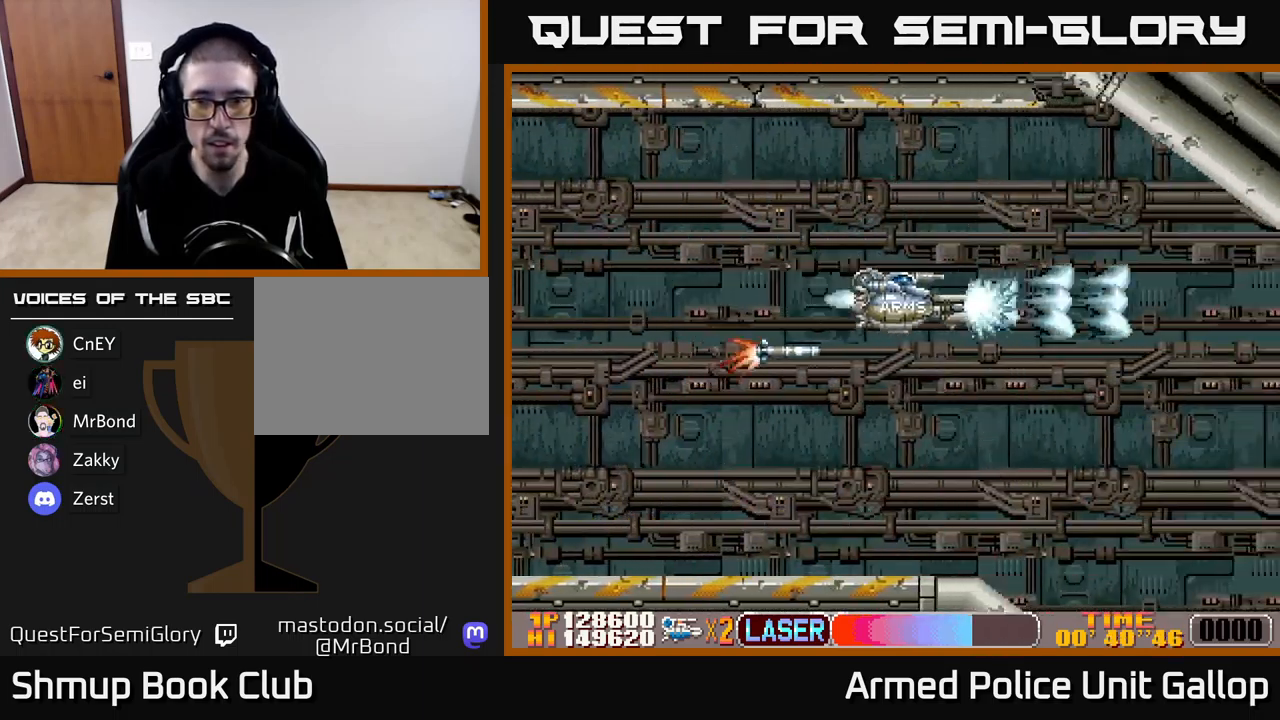
{"buttons": ["A", "DPAD_DOWN"], "left_stick": "center", "events": [[50, "DPAD_RIGHT", "up"]]}
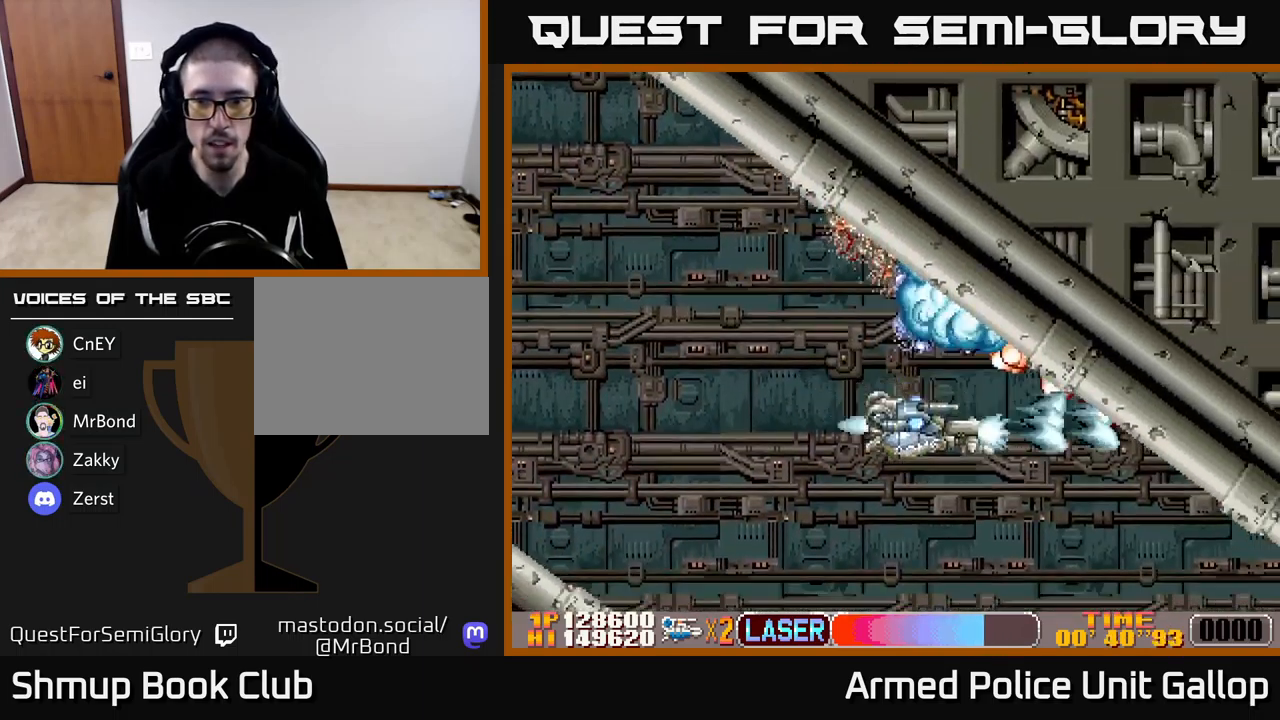
{"buttons": ["A", "DPAD_UP", "DPAD_RIGHT"], "left_stick": "center", "events": [[100, "A", "up"], [100, "DPAD_LEFT", "down"], [167, "A", "down"], [200, "DPAD_LEFT", "up"], [250, "DPAD_RIGHT", "down"], [300, "DPAD_DOWN", "up"], [367, "DPAD_UP", "down"]]}
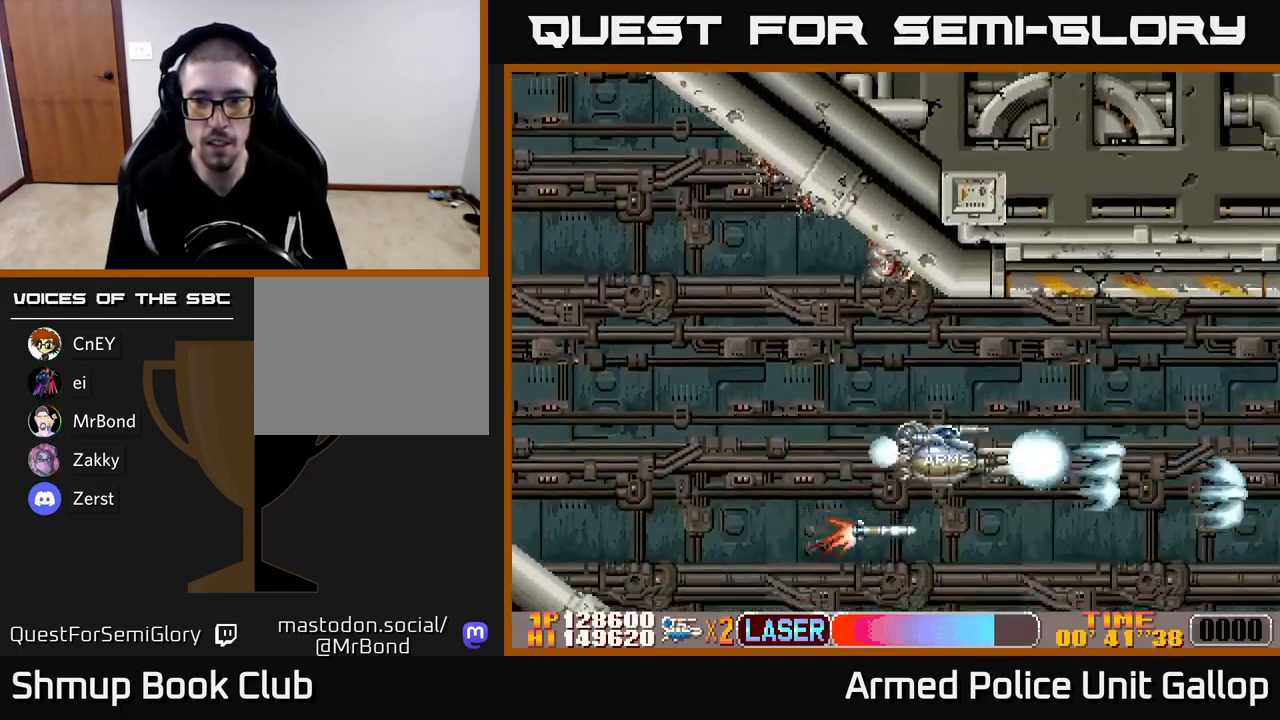
{"buttons": ["A", "DPAD_UP"], "left_stick": "center", "events": [[33, "DPAD_RIGHT", "up"]]}
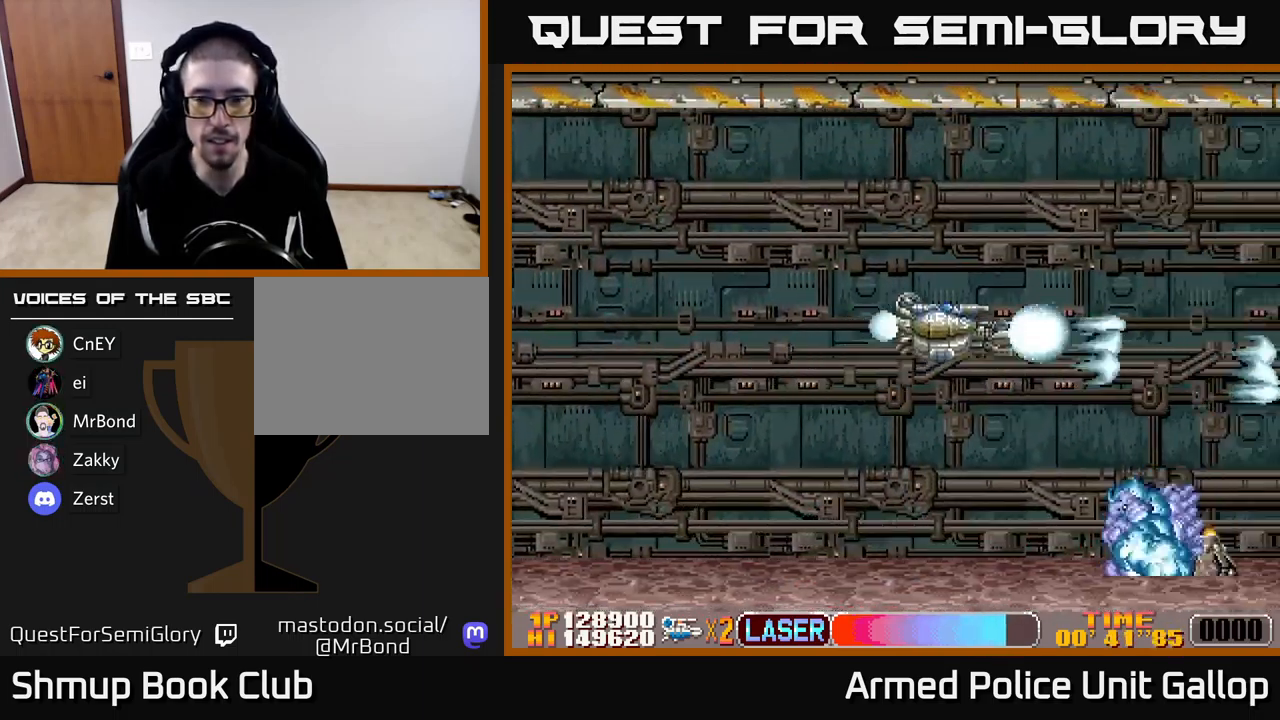
{"buttons": ["A", "DPAD_DOWN"], "left_stick": "center", "events": [[117, "DPAD_LEFT", "down"], [150, "DPAD_UP", "up"], [467, "DPAD_LEFT", "up"], [483, "DPAD_DOWN", "down"]]}
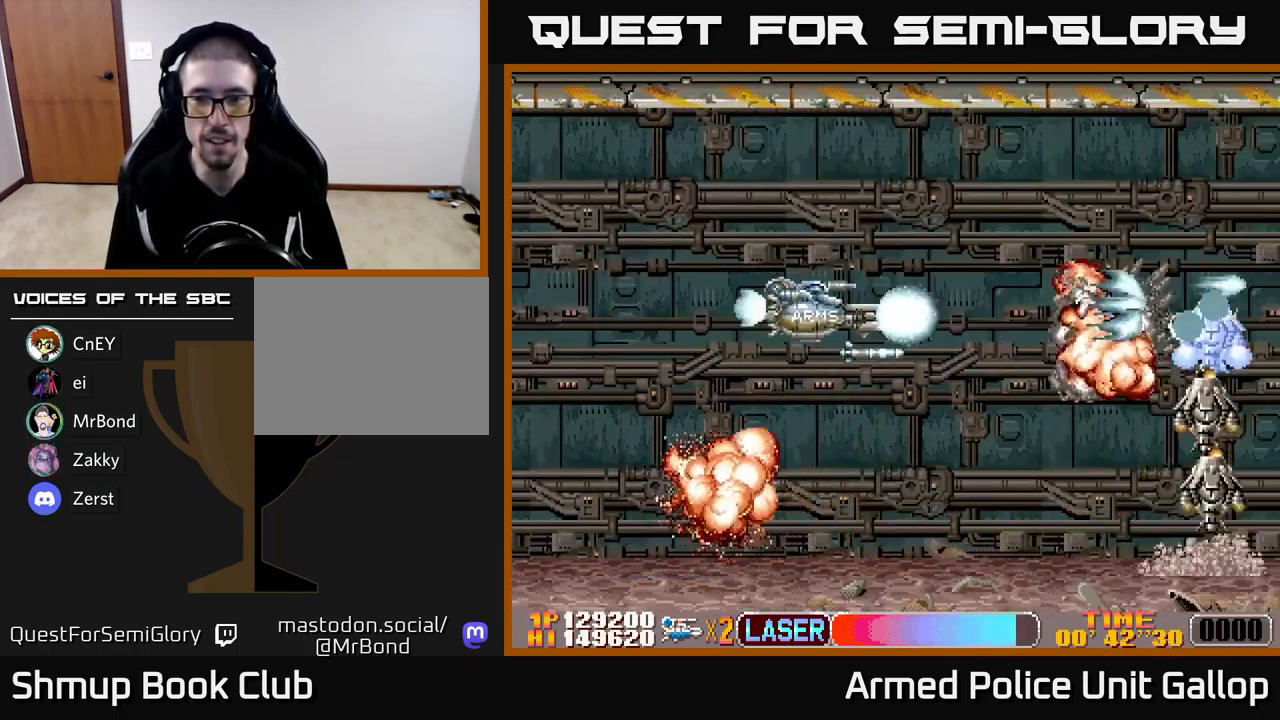
{"buttons": ["A", "DPAD_UP"], "left_stick": "center"}
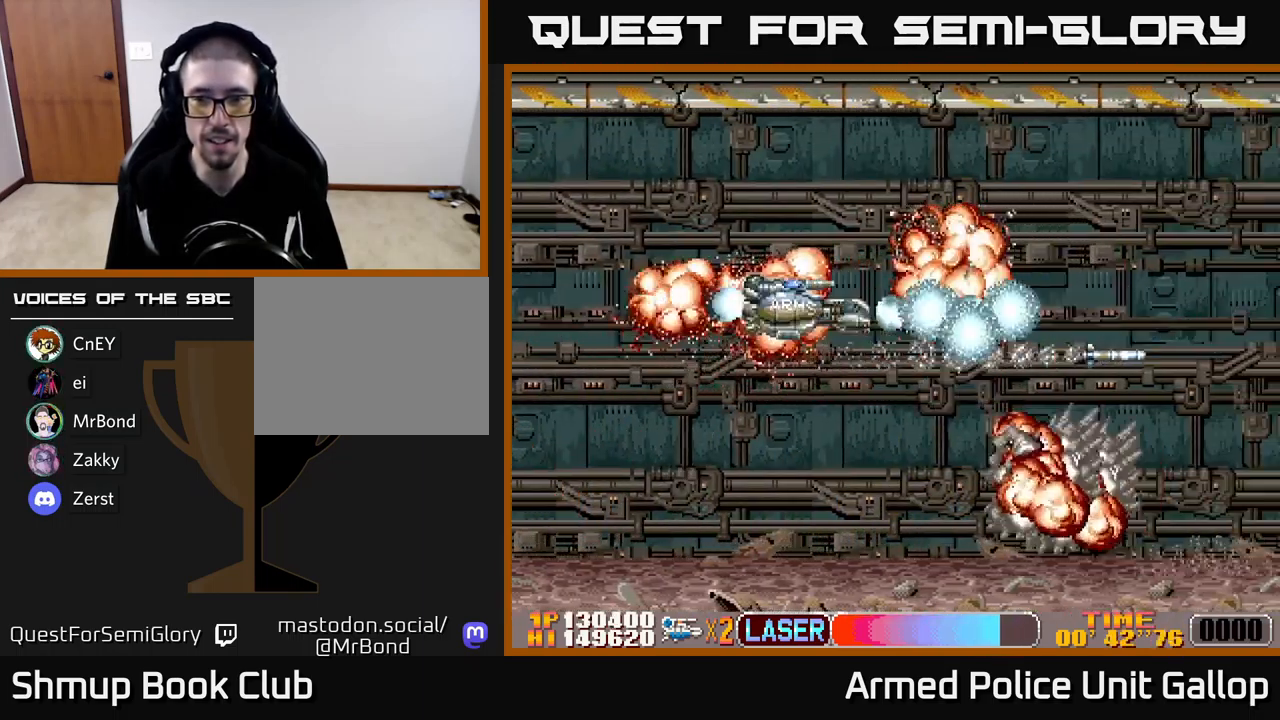
{"buttons": ["A", "DPAD_UP"], "left_stick": "center", "events": [[17, "DPAD_RIGHT", "down"], [133, "DPAD_UP", "up"], [167, "DPAD_DOWN", "down"], [183, "DPAD_RIGHT", "up"], [367, "DPAD_DOWN", "up"], [400, "DPAD_UP", "down"]]}
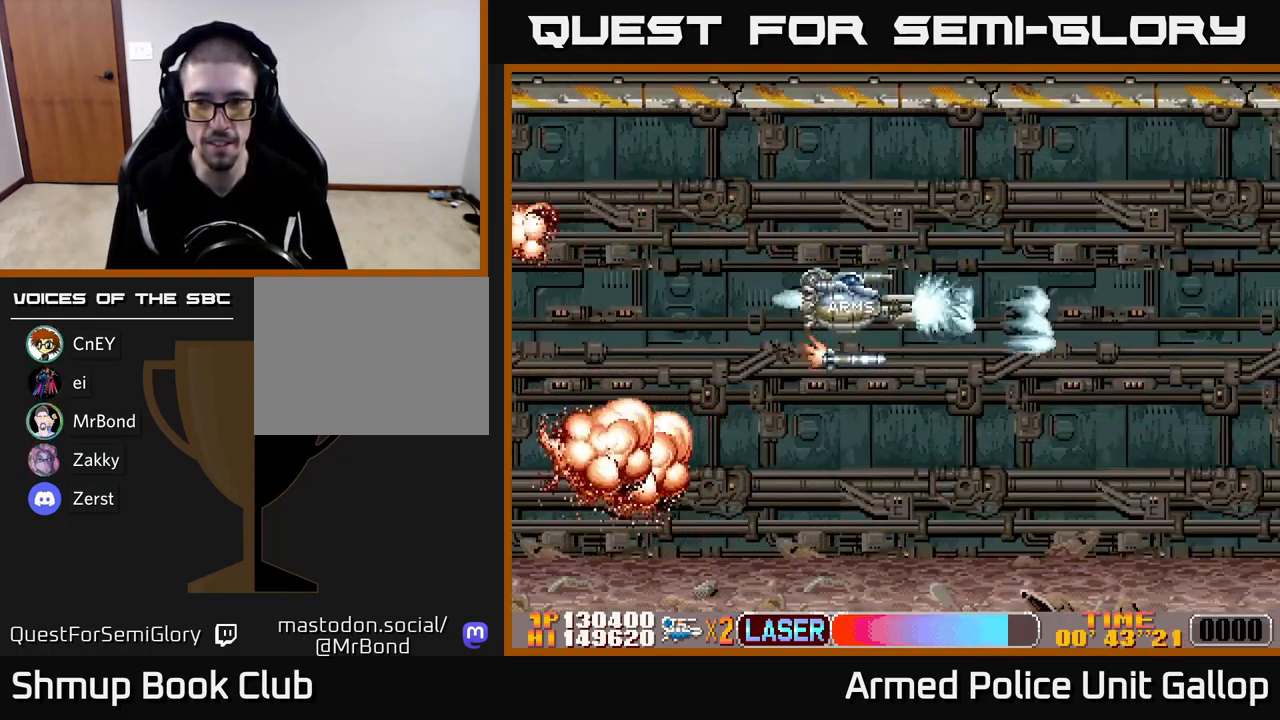
{"buttons": ["A", "DPAD_DOWN"], "left_stick": "center", "events": [[150, "DPAD_LEFT", "down"], [167, "DPAD_UP", "up"], [200, "DPAD_LEFT", "up"], [217, "DPAD_DOWN", "down"]]}
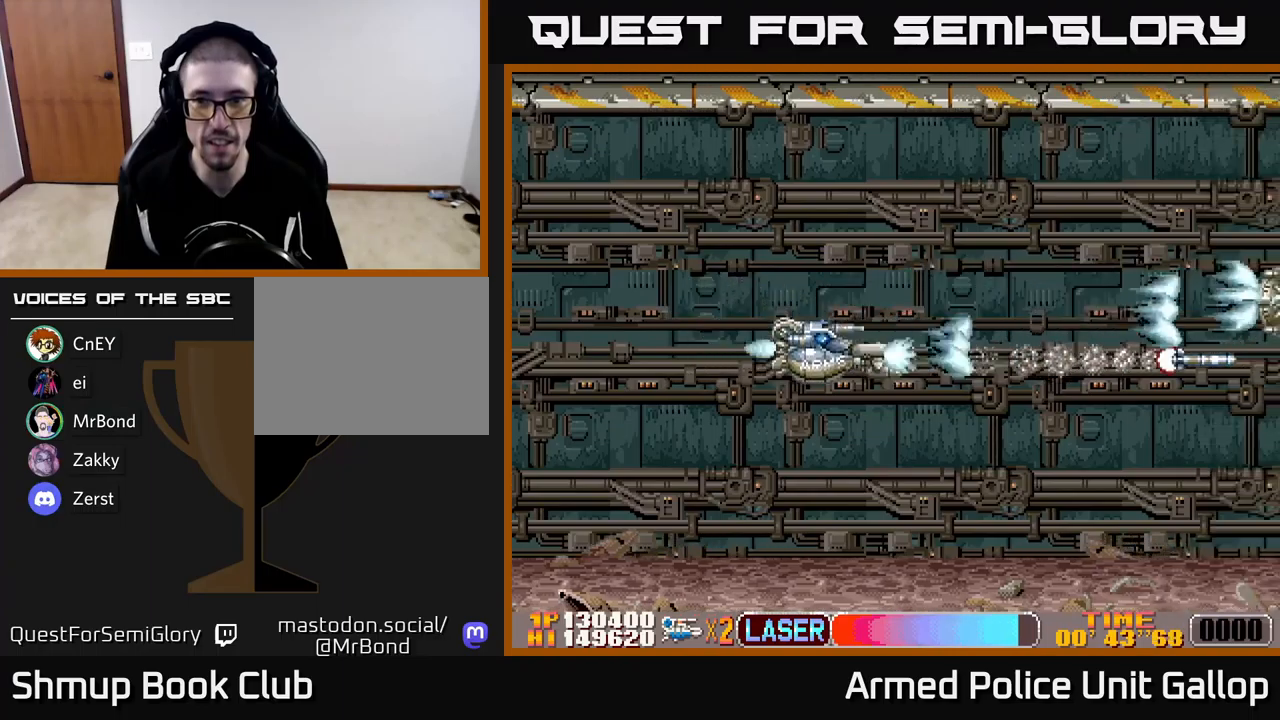
{"buttons": ["A", "DPAD_UP"], "left_stick": "center", "events": [[34, "DPAD_RIGHT", "down"], [84, "DPAD_DOWN", "up"], [100, "DPAD_DOWN", "down"], [134, "DPAD_DOWN", "up"], [217, "DPAD_UP", "down"], [234, "DPAD_RIGHT", "up"]]}
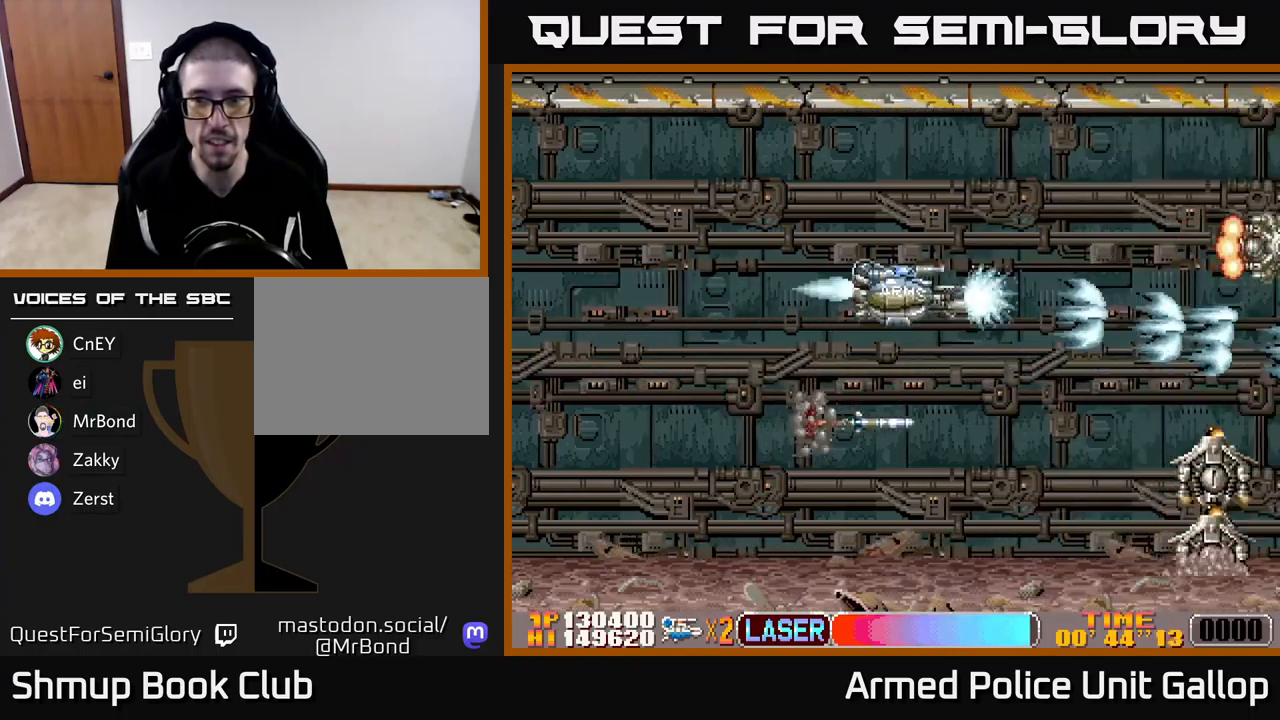
{"buttons": ["B", "DPAD_DOWN", "DPAD_LEFT"], "left_stick": "center", "events": [[34, "DPAD_RIGHT", "down"], [134, "DPAD_RIGHT", "up"], [167, "DPAD_LEFT", "down"], [250, "DPAD_UP", "up"], [284, "DPAD_DOWN", "down"], [317, "DPAD_LEFT", "up"], [367, "B", "down"], [417, "A", "up"], [467, "DPAD_LEFT", "down"]]}